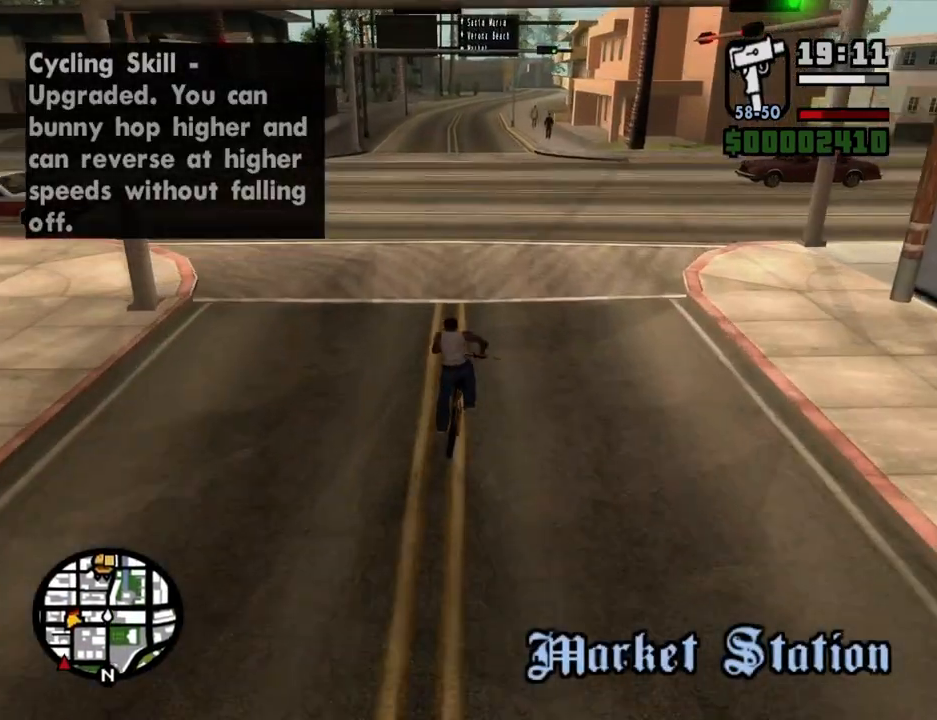
Gameplay with keyboard and mouse; each line is a JSON object with the keys and mouse buttons held at the frame after it. "events" lists presses ("down") and releases ("up") of "1", "2", "3", "4", "5", "6", "8", "a", "alt", "c", "ctrl", "d", "down", "e", "escape", "f", "f1", "f2", "f3", "g", "h", "left", "num2", "q", "r", "right", "s", "shift", "space", "t", "tab", "up", "v", "w", "x", "z", "mouse_left", "mouse_middle", "mouse_right", "mouse_wheel_up" and "mouse_wheel_down" between this image and that frame as [ms after this image, input, new state], when the widget could be followed in between. "mouse_left", "mouse_middle", "mouse_right", "mouse_wheel_up", "mouse_wheel_down" = the "left", "middle", "right", "wheel_up", "wheel_down" buttons of the "mouse" list. No other keys are recorded. Mouse movement is not recorded.
{"keys": [], "mouse": [], "events": [[50, "w", "up"], [134, "w", "down"], [184, "d", "down"], [235, "d", "up"], [235, "w", "up"], [385, "w", "down"], [419, "w", "up"]]}
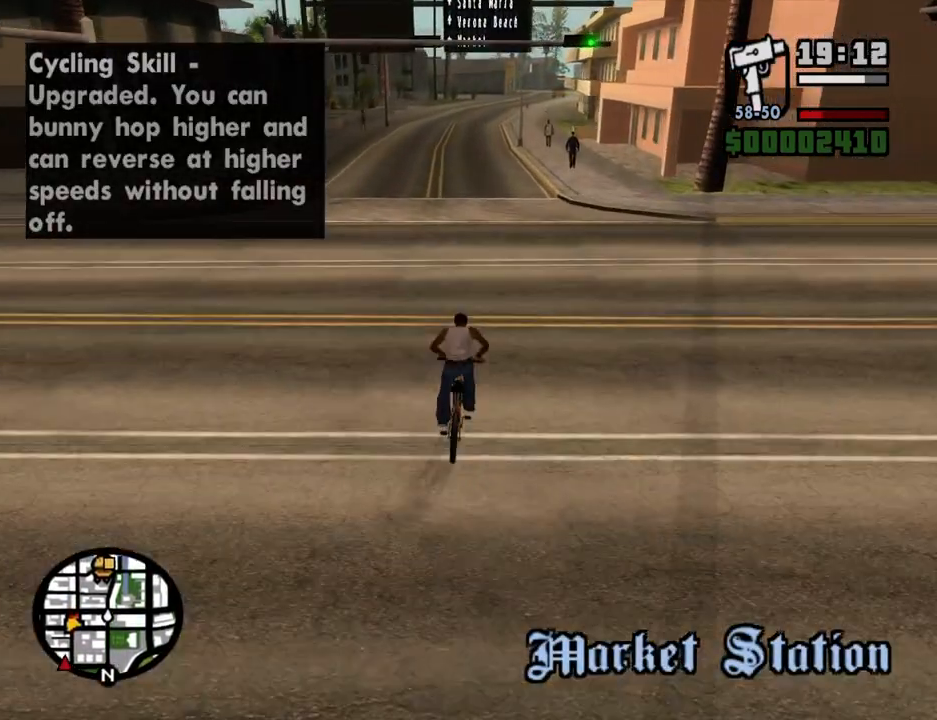
{"keys": ["w"], "mouse": [], "events": [[84, "w", "down"], [134, "w", "up"], [218, "w", "down"], [318, "w", "up"], [402, "w", "down"]]}
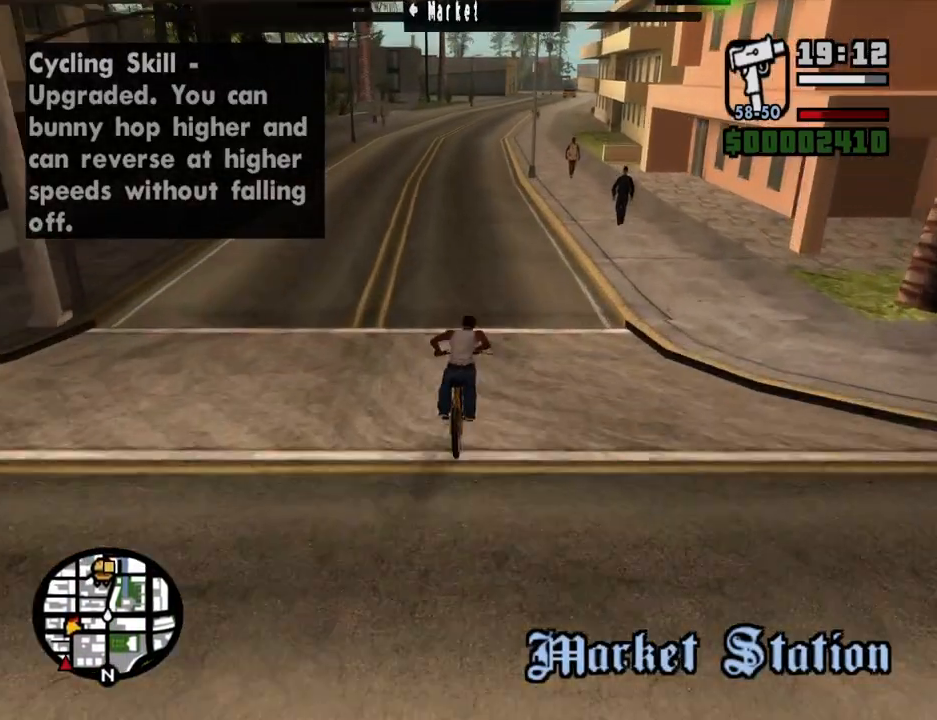
{"keys": ["w"], "mouse": [], "events": [[50, "w", "up"], [100, "d", "down"], [100, "w", "down"], [151, "d", "up"], [151, "w", "up"], [285, "w", "down"], [335, "w", "up"], [469, "w", "down"]]}
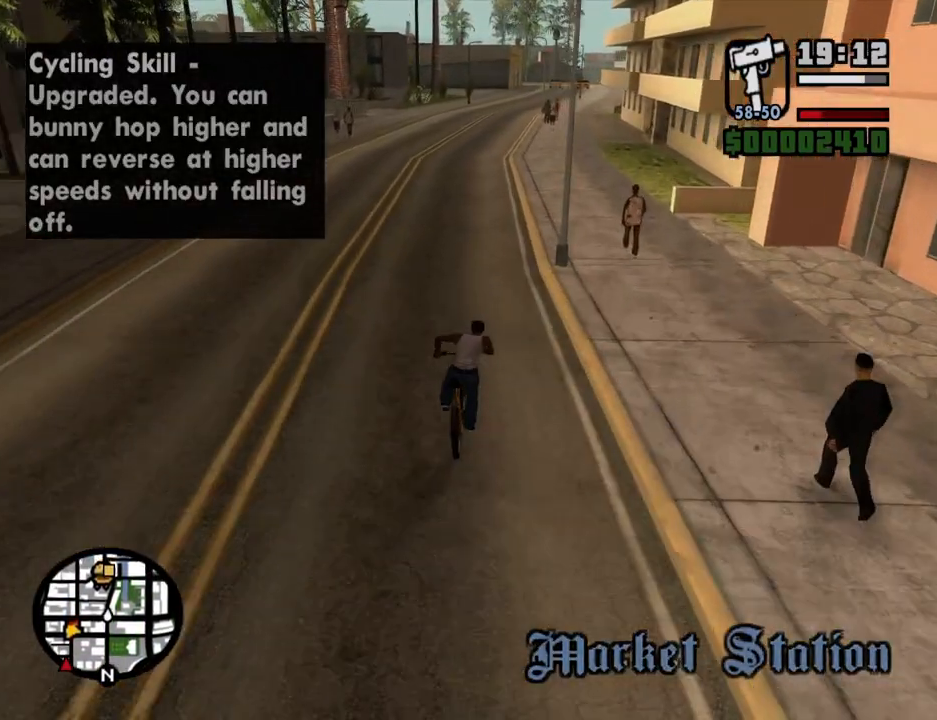
{"keys": [], "mouse": [], "events": [[16, "w", "up"], [134, "d", "down"], [134, "w", "down"], [184, "d", "up"], [184, "w", "up"], [335, "d", "down"], [335, "w", "down"], [385, "d", "up"], [385, "w", "up"]]}
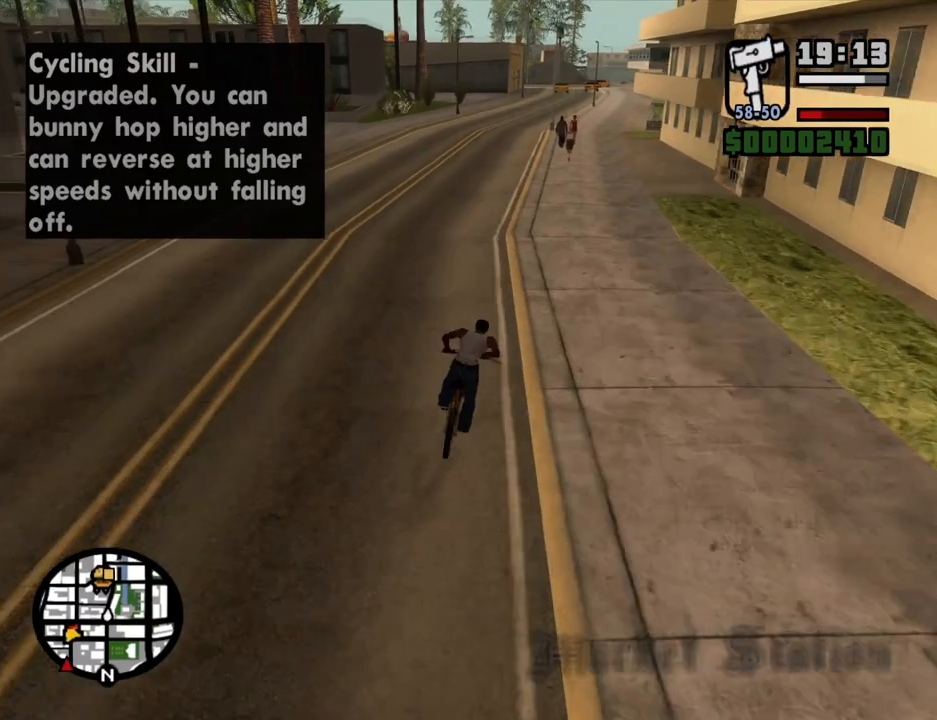
{"keys": [], "mouse": [], "events": [[17, "w", "down"], [67, "w", "up"], [201, "w", "down"], [252, "w", "up"], [386, "w", "down"], [486, "w", "up"]]}
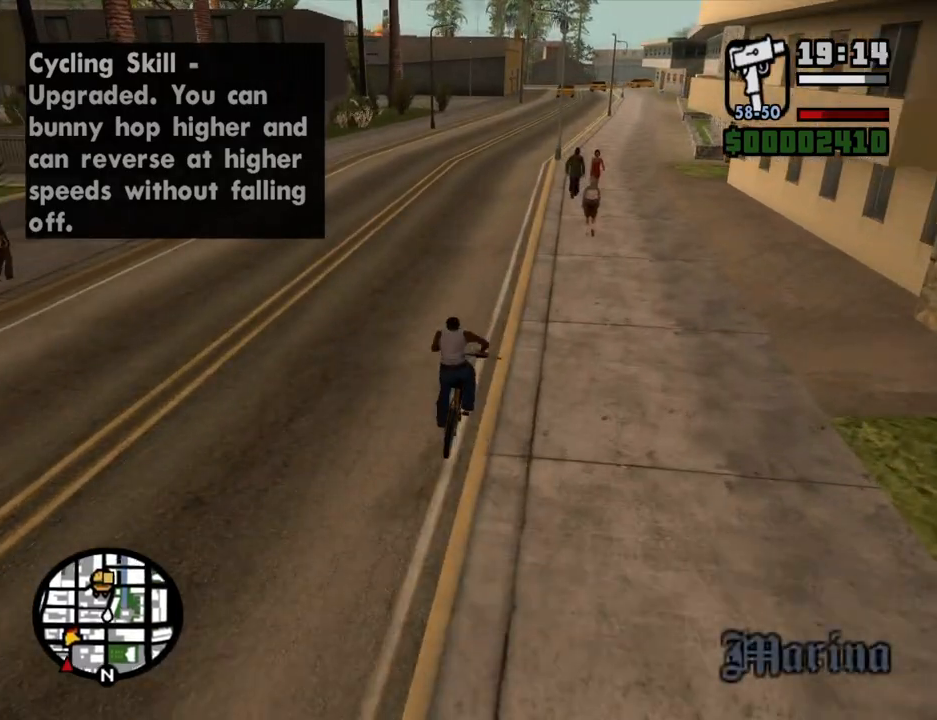
{"keys": ["w"], "mouse": [], "events": [[84, "w", "down"], [168, "w", "up"], [268, "w", "down"], [369, "w", "up"], [453, "w", "down"]]}
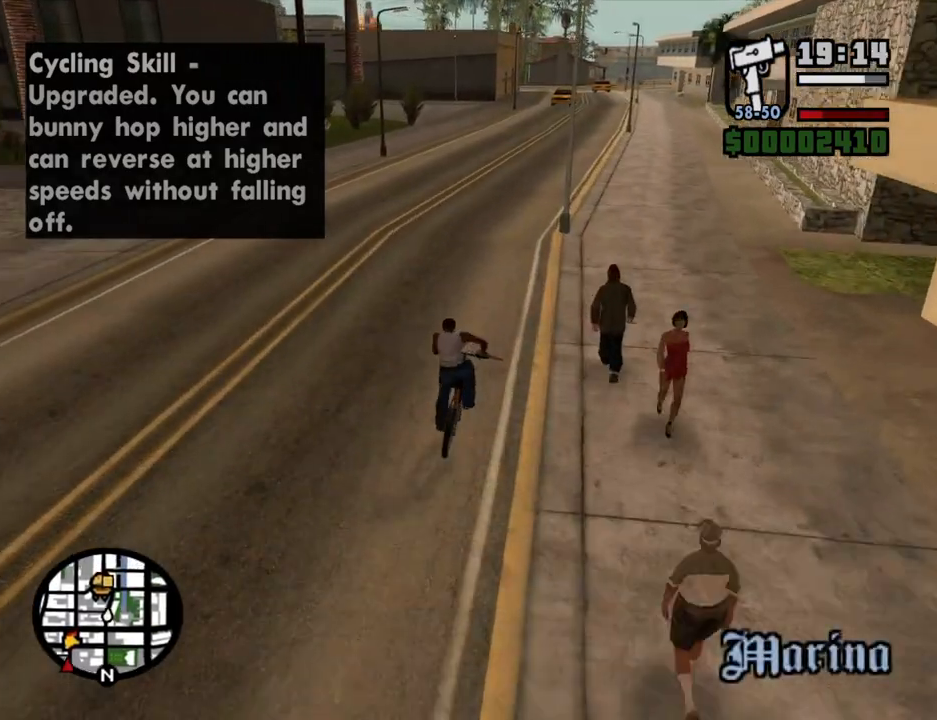
{"keys": [], "mouse": [], "events": [[50, "w", "up"], [184, "d", "down"], [184, "w", "down"], [234, "d", "up"], [234, "w", "up"], [385, "d", "down"], [385, "w", "down"], [419, "d", "up"], [419, "w", "up"]]}
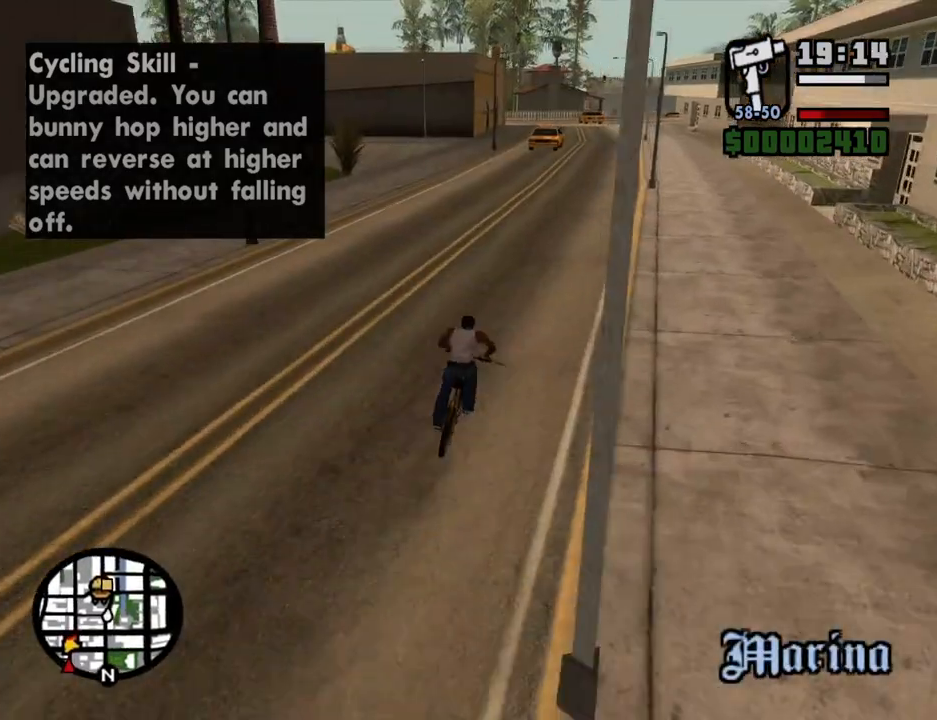
{"keys": ["w"], "mouse": [], "events": [[84, "d", "down"], [84, "w", "down"], [134, "w", "up"], [167, "d", "up"], [268, "d", "down"], [268, "w", "down"], [369, "d", "up"], [369, "w", "up"], [452, "w", "down"]]}
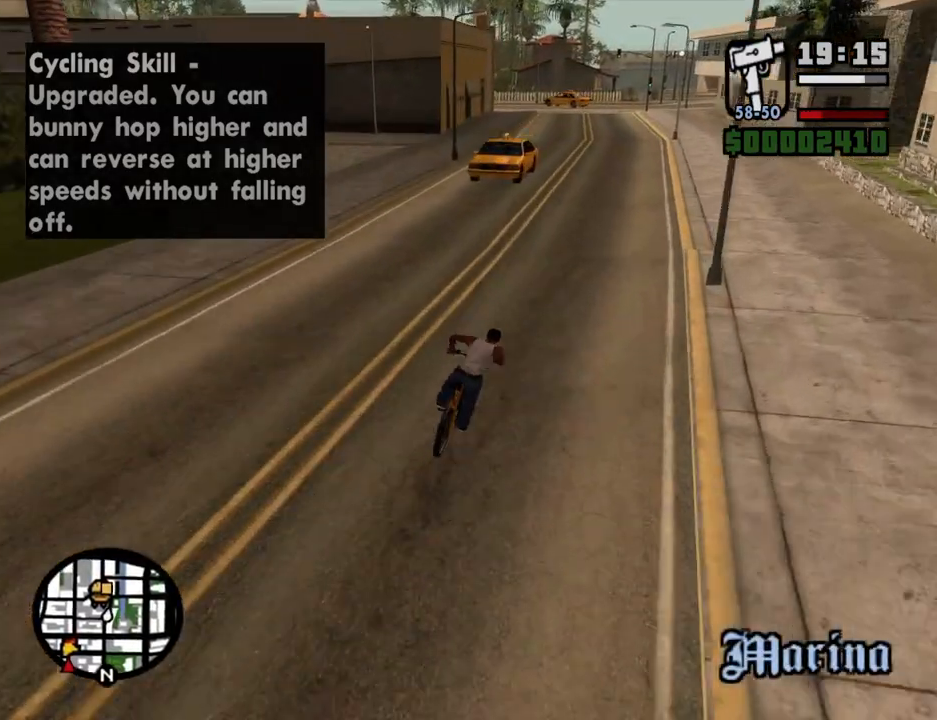
{"keys": ["a"], "mouse": [], "events": [[50, "w", "up"], [150, "w", "down"], [234, "w", "up"], [335, "a", "down"], [335, "w", "down"], [419, "a", "up"], [419, "w", "up"], [469, "a", "down"]]}
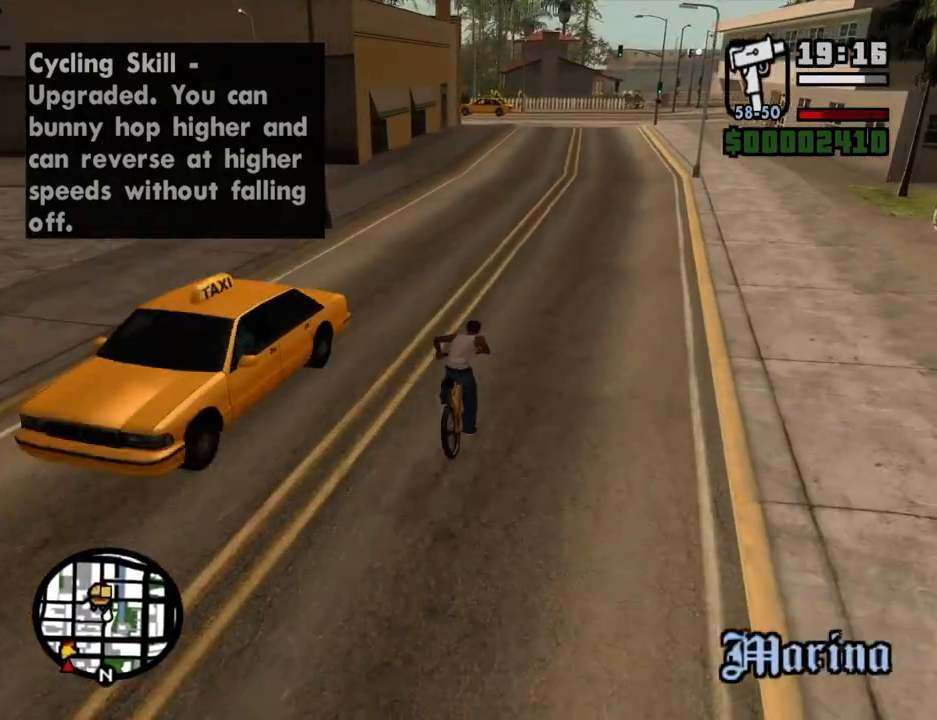
{"keys": [], "mouse": [], "events": [[17, "w", "down"], [101, "a", "up"], [101, "w", "up"], [185, "w", "down"], [285, "w", "up"], [386, "w", "down"], [470, "w", "up"]]}
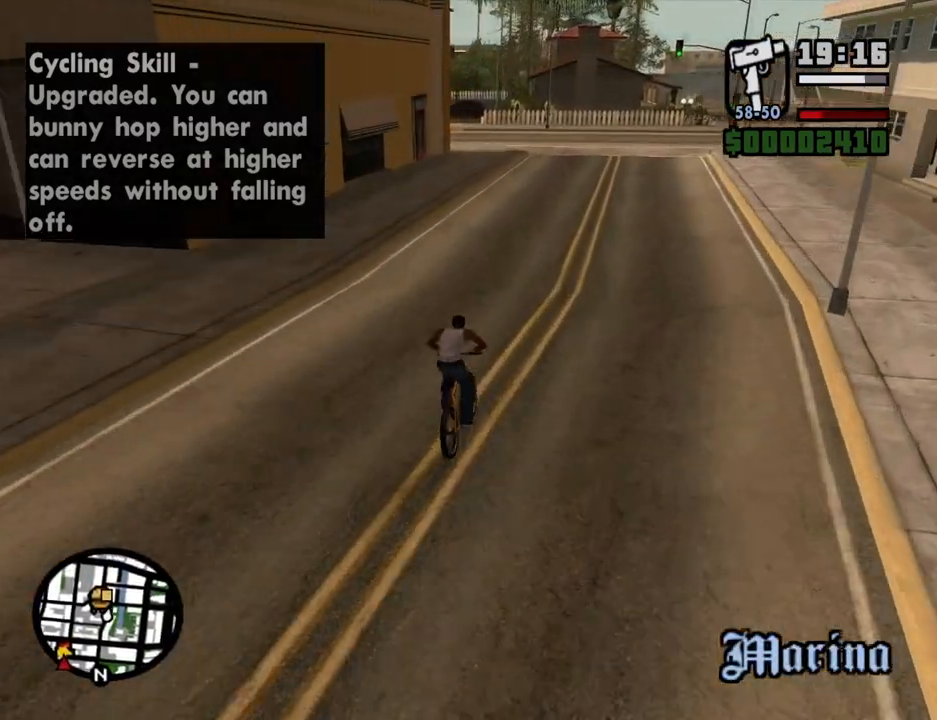
{"keys": ["a", "w"], "mouse": [], "events": [[67, "a", "down"], [67, "w", "down"], [118, "w", "up"], [151, "a", "up"], [252, "w", "down"], [302, "a", "down"], [352, "w", "up"], [486, "w", "down"]]}
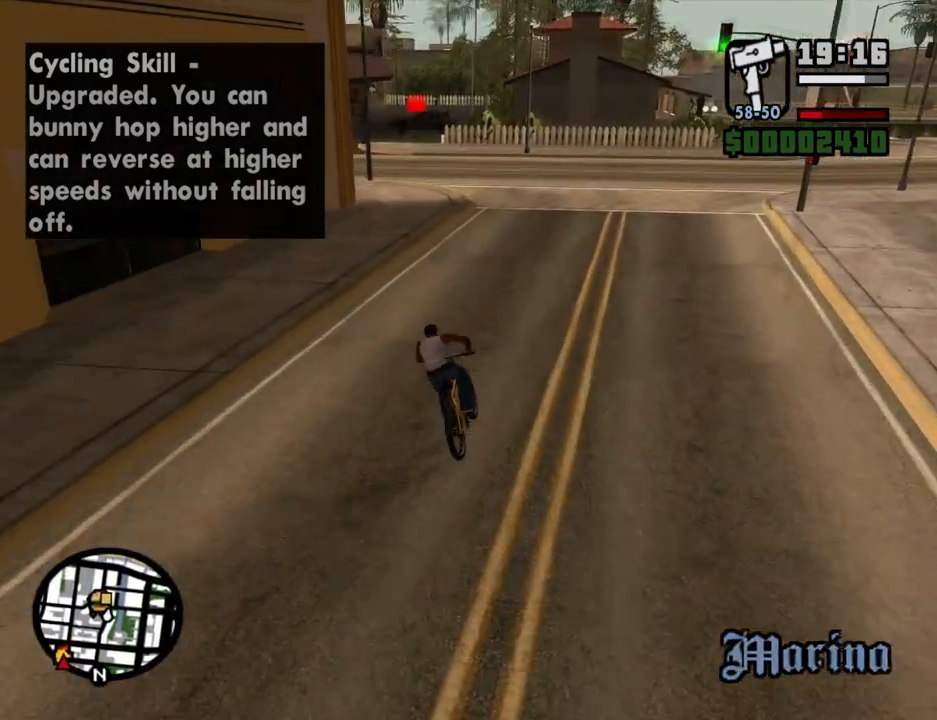
{"keys": [], "mouse": [], "events": [[84, "w", "up"], [134, "a", "up"], [168, "w", "down"], [218, "a", "down"], [268, "w", "up"], [402, "a", "up"]]}
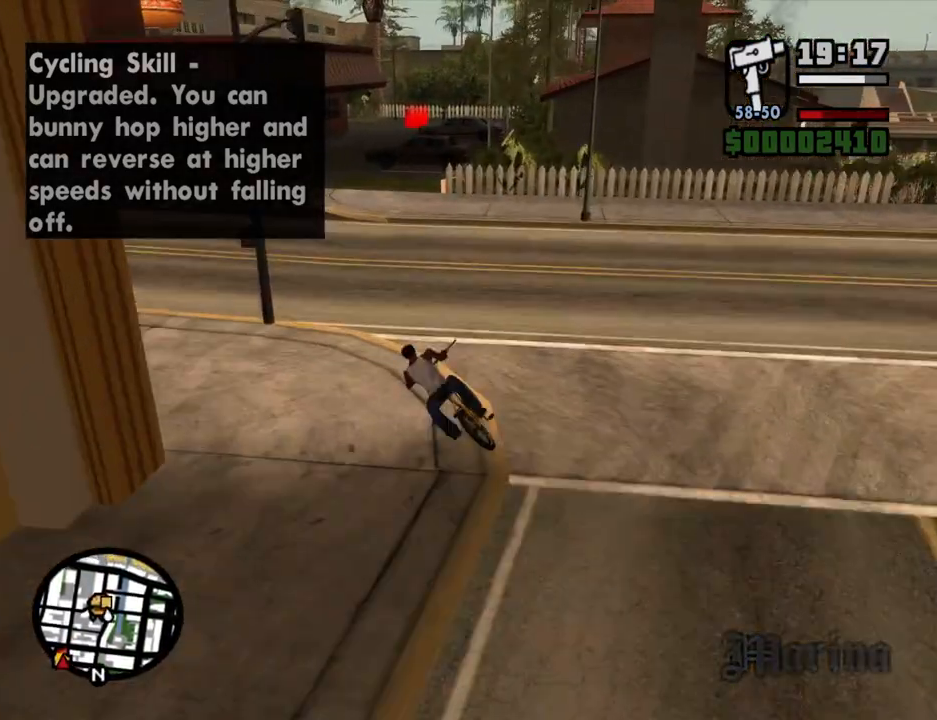
{"keys": [], "mouse": [], "events": [[50, "a", "down"], [50, "w", "down"], [134, "w", "up"], [184, "a", "up"], [285, "w", "down"], [385, "w", "up"]]}
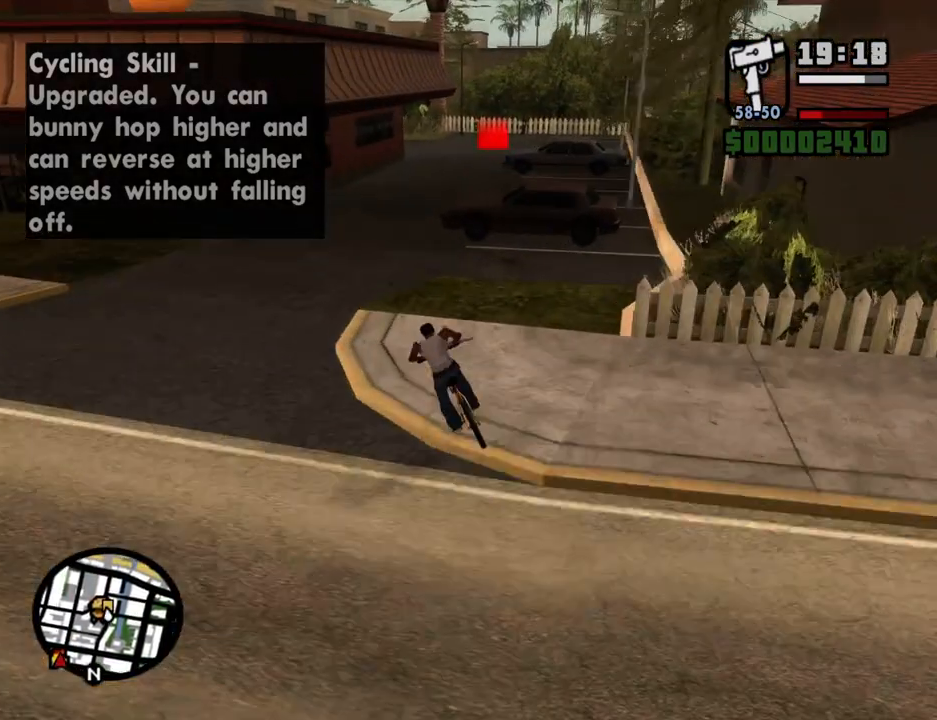
{"keys": ["d"], "mouse": [], "events": [[33, "d", "down"], [33, "w", "down"], [134, "w", "up"], [268, "w", "down"], [318, "d", "up"], [318, "w", "up"], [452, "d", "down"], [452, "w", "down"], [503, "w", "up"]]}
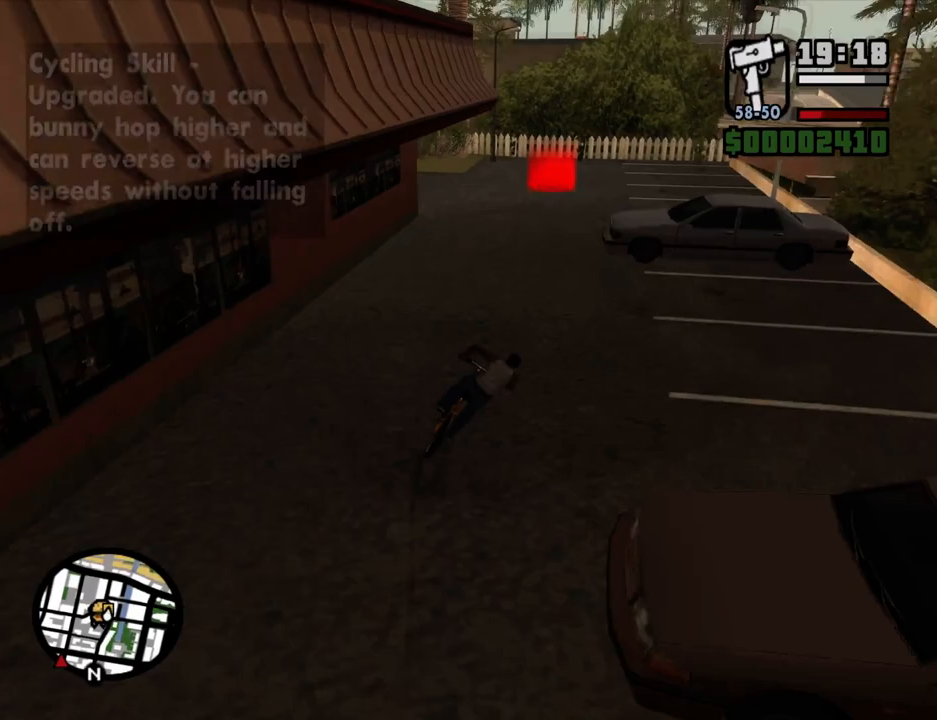
{"keys": ["a", "f3", "w"], "mouse": [], "events": [[150, "w", "down"], [184, "d", "up"], [234, "w", "up"], [284, "a", "down"], [284, "w", "down"], [469, "f3", "down"]]}
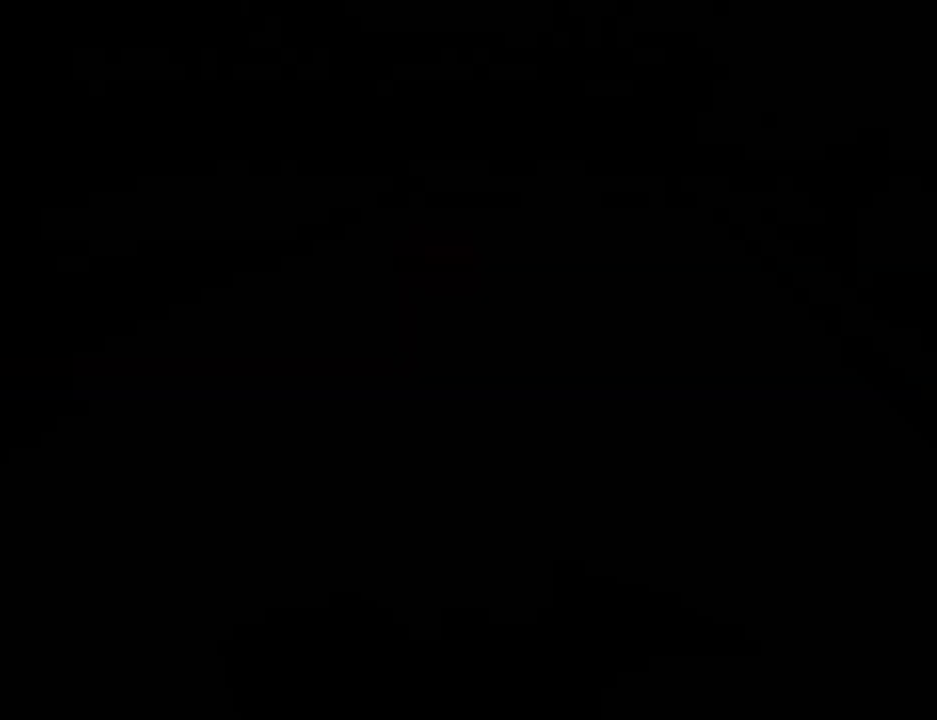
{"keys": ["a", "w"], "mouse": [], "events": [[51, "f3", "up"], [235, "w", "up"], [335, "w", "down"]]}
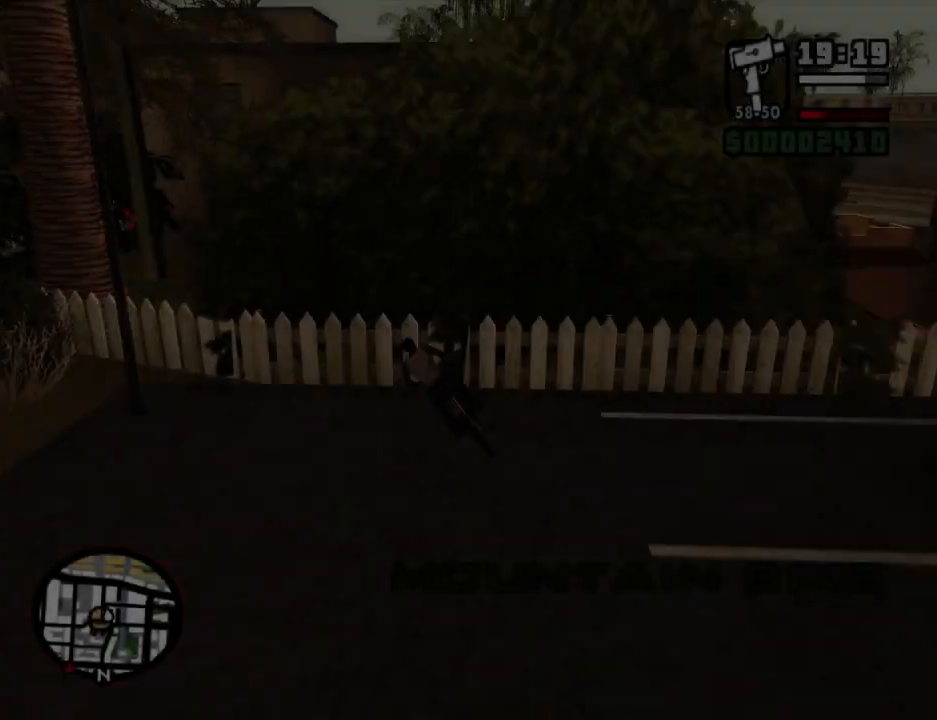
{"keys": ["a", "s"], "mouse": [], "events": [[67, "w", "up"], [151, "s", "down"], [302, "a", "up"], [486, "a", "down"]]}
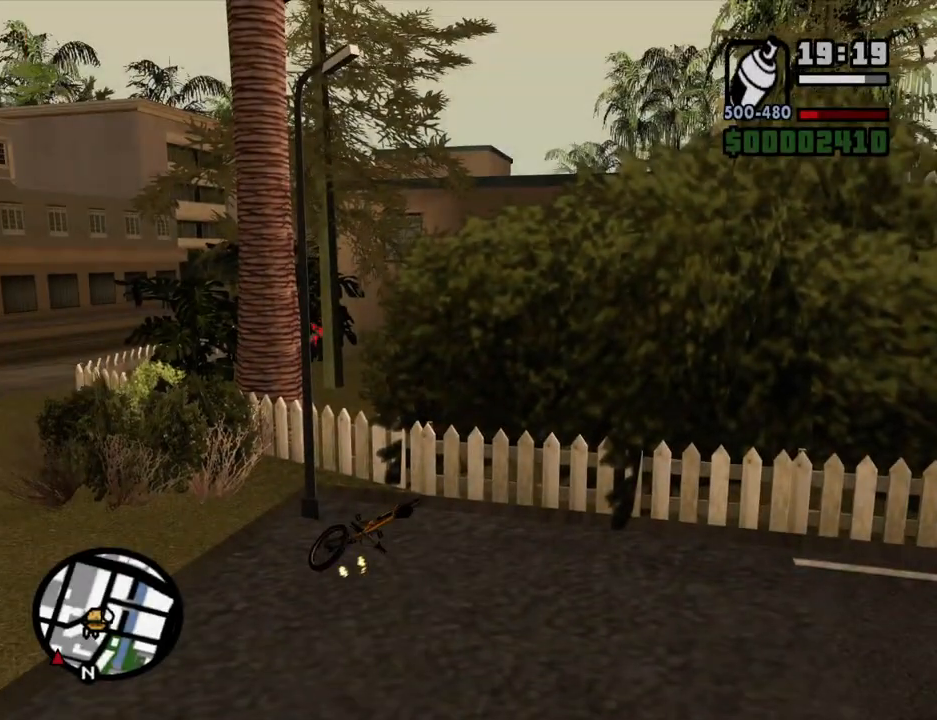
{"keys": ["w"], "mouse": [], "events": [[33, "s", "up"], [84, "a", "up"], [402, "w", "down"], [452, "mouse_wheel_down", "down"], [503, "mouse_wheel_down", "up"]]}
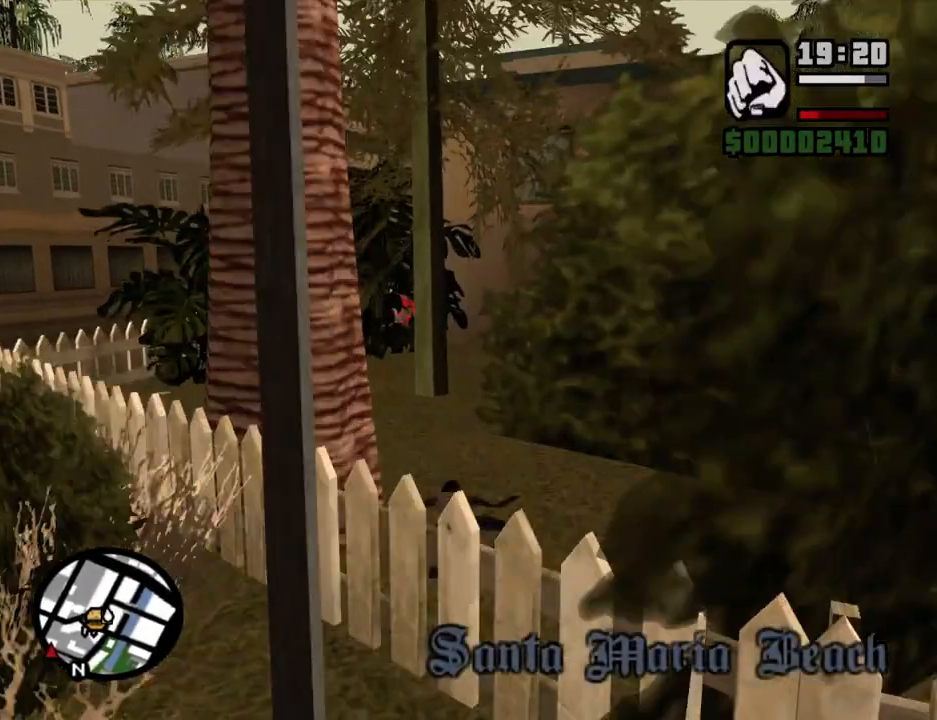
{"keys": ["w"], "mouse": [], "events": [[134, "mouse_wheel_down", "down"], [184, "mouse_wheel_down", "up"]]}
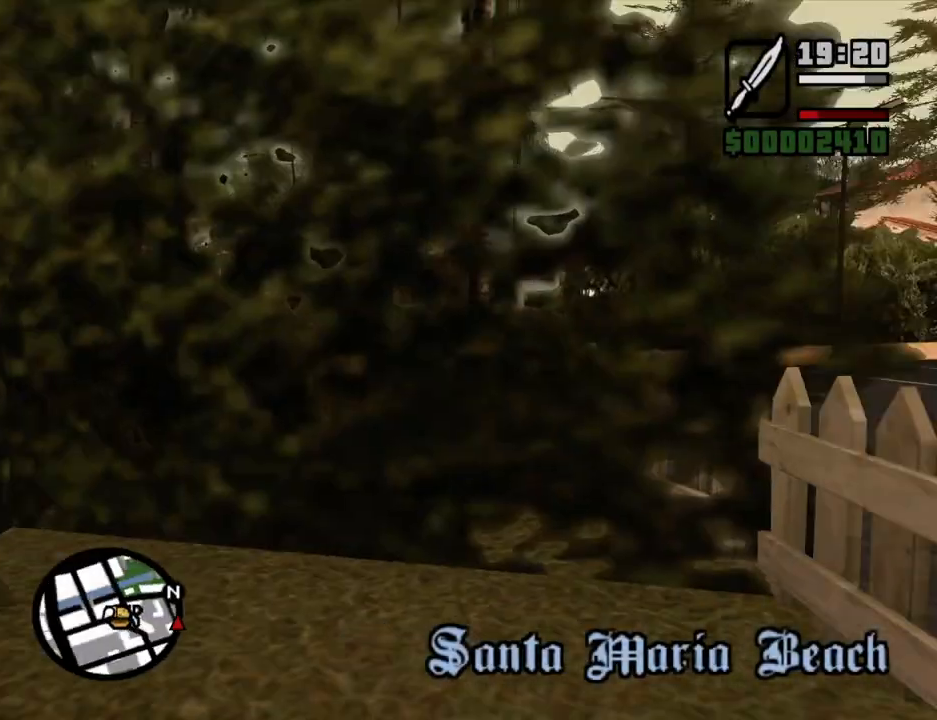
{"keys": ["w"], "mouse": ["right"], "events": [[134, "mouse_wheel_down", "down"], [167, "mouse_wheel_down", "up"], [402, "mouse_right", "down"]]}
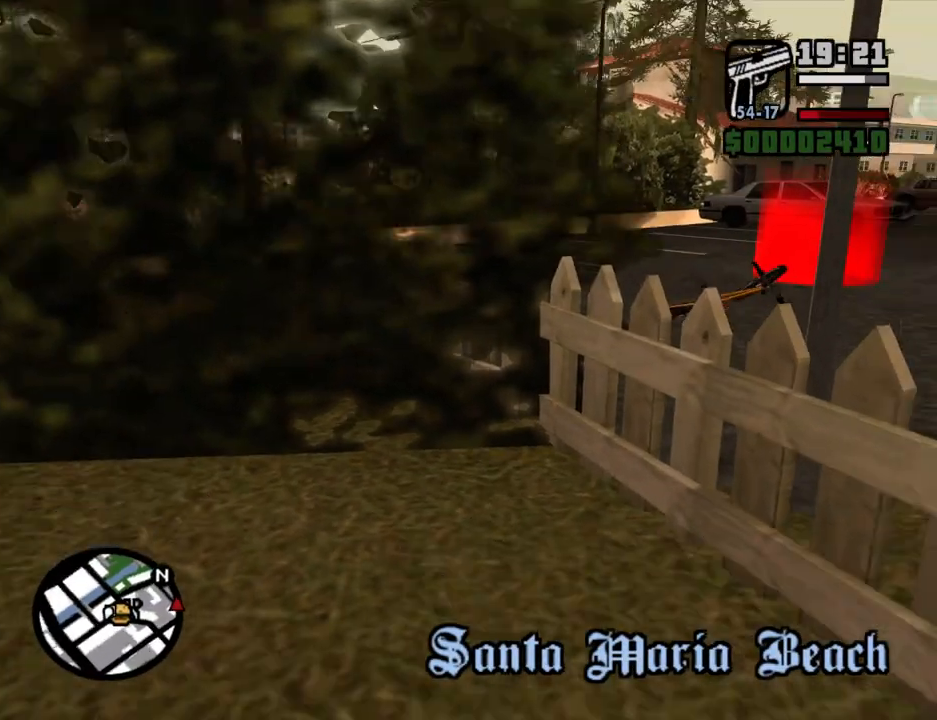
{"keys": ["w"], "mouse": ["right"], "events": []}
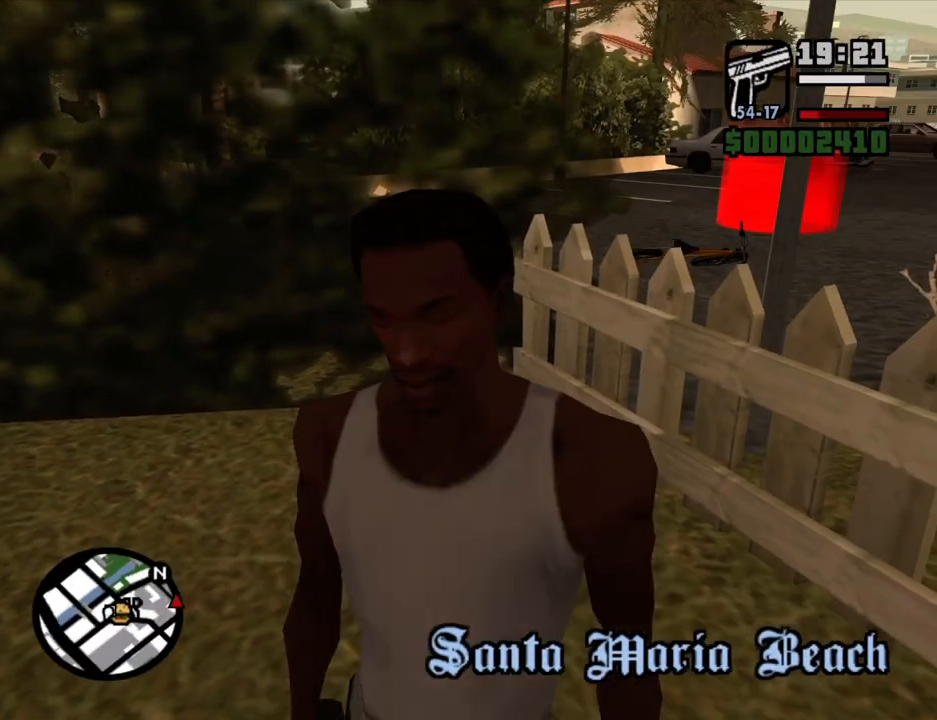
{"keys": ["w"], "mouse": ["left", "right"], "events": [[151, "mouse_left", "down"]]}
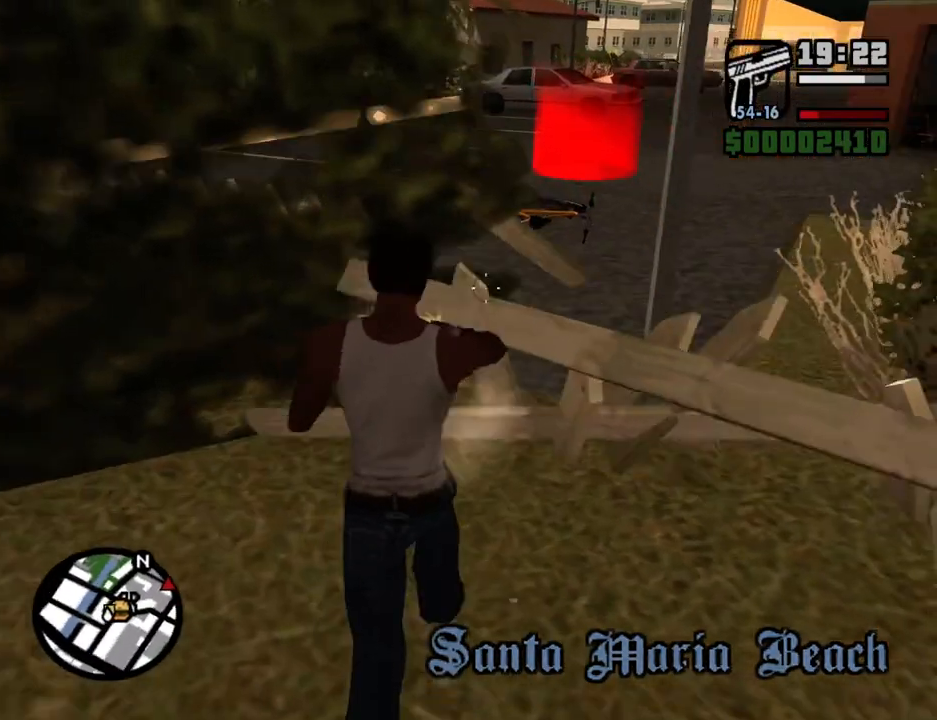
{"keys": ["space", "w"], "mouse": [], "events": [[117, "mouse_left", "up"], [151, "space", "down"], [201, "mouse_right", "up"], [251, "space", "up"], [352, "space", "down"], [436, "space", "up"], [486, "space", "down"]]}
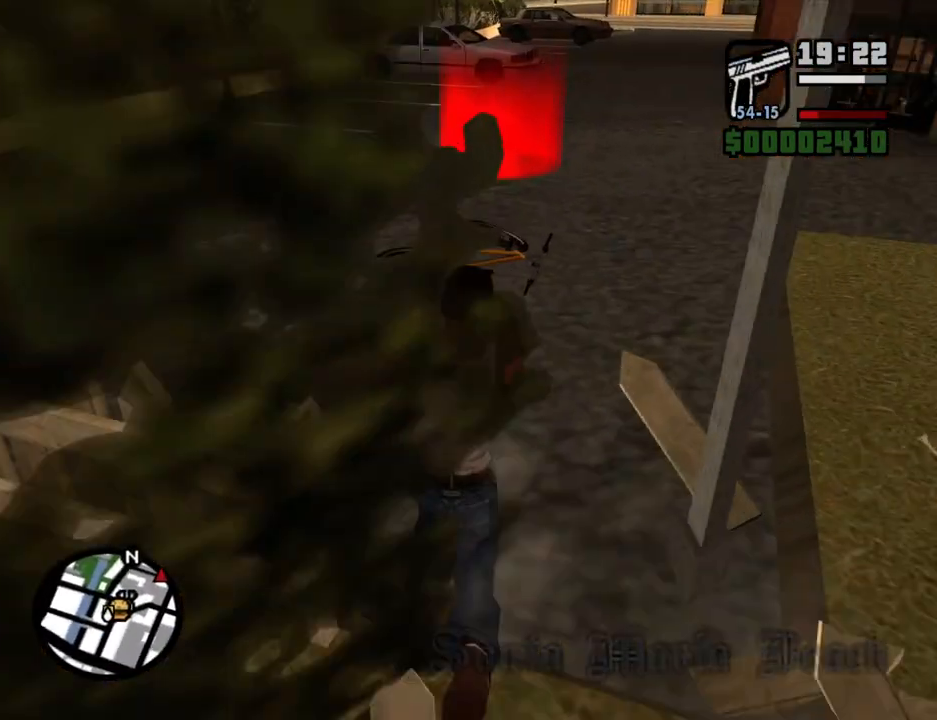
{"keys": ["w"], "mouse": [], "events": [[84, "space", "up"], [167, "space", "down"], [268, "space", "up"]]}
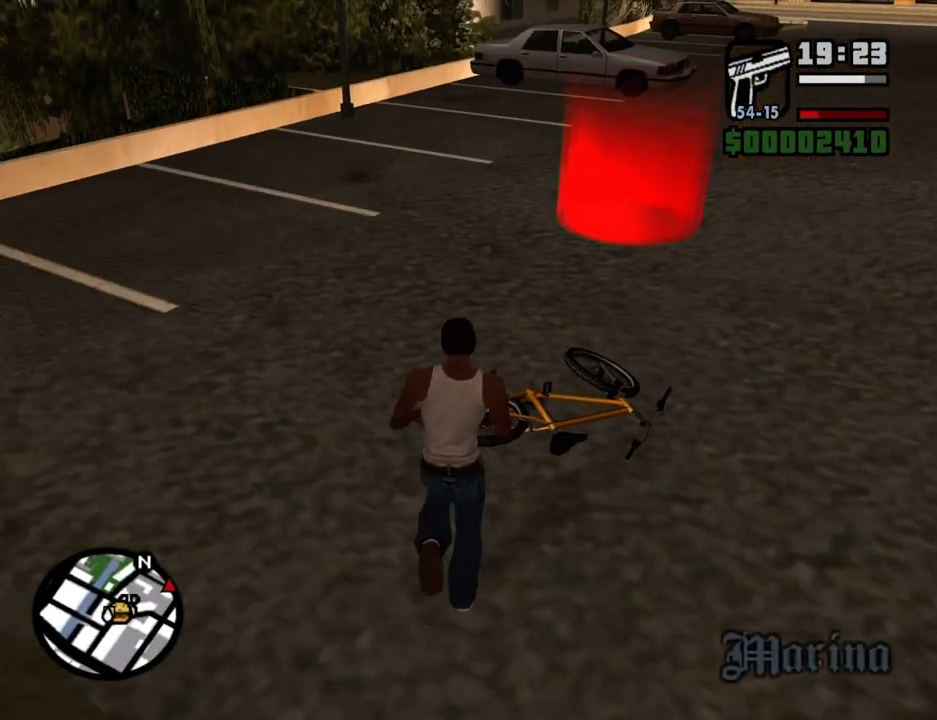
{"keys": ["w"], "mouse": [], "events": []}
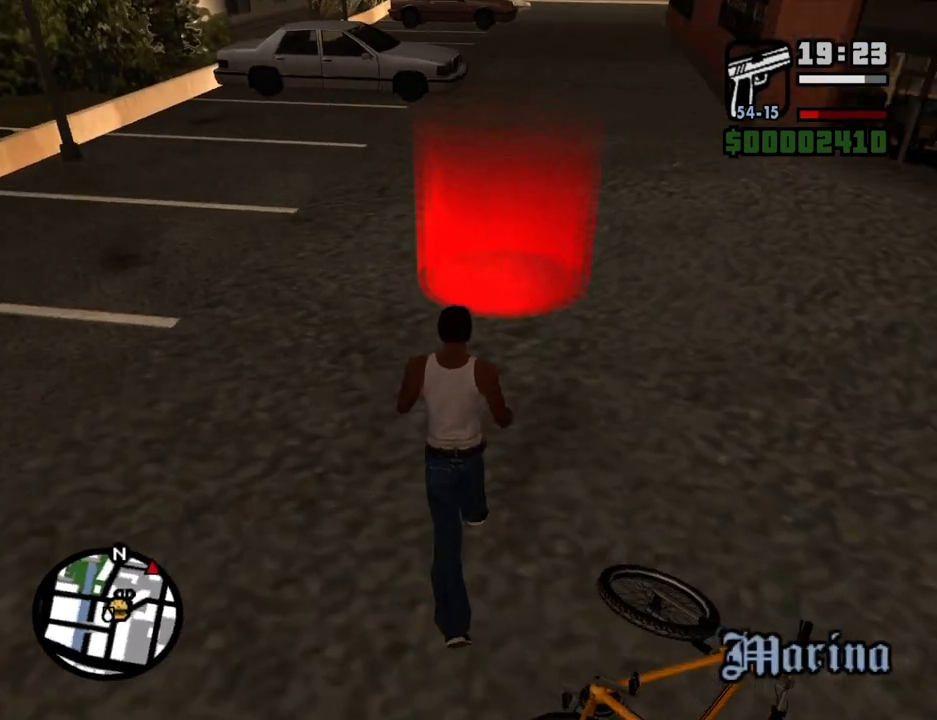
{"keys": [], "mouse": [], "events": [[452, "w", "up"]]}
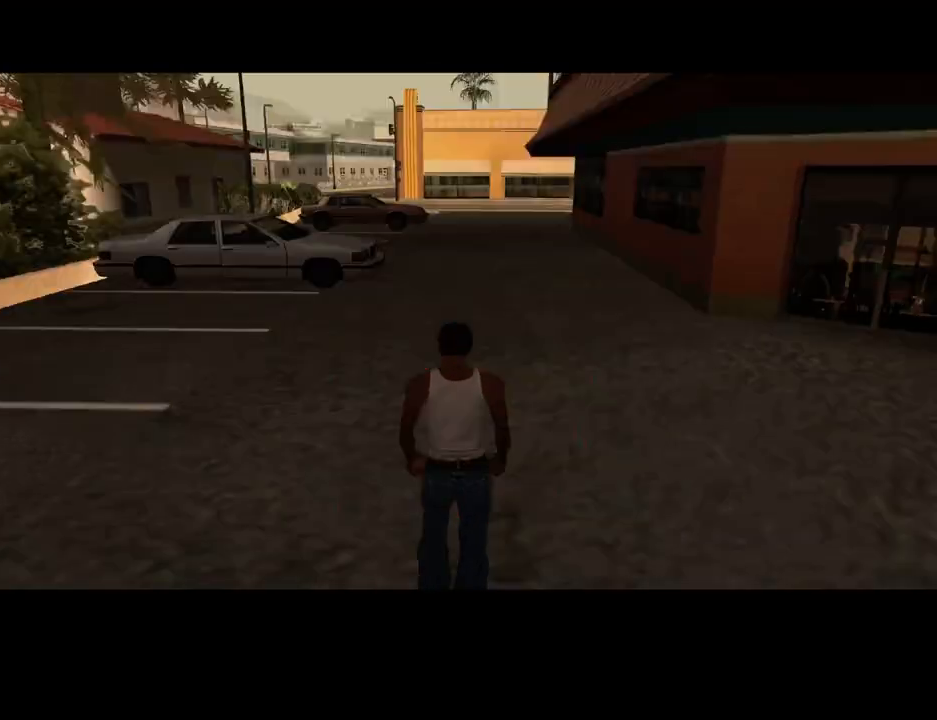
{"keys": ["a", "w"], "mouse": [], "events": [[185, "space", "down"], [235, "a", "down"], [285, "space", "up"], [335, "a", "up"], [335, "d", "down"], [386, "space", "down"], [419, "d", "up"], [470, "a", "down"], [470, "space", "up"], [470, "w", "down"]]}
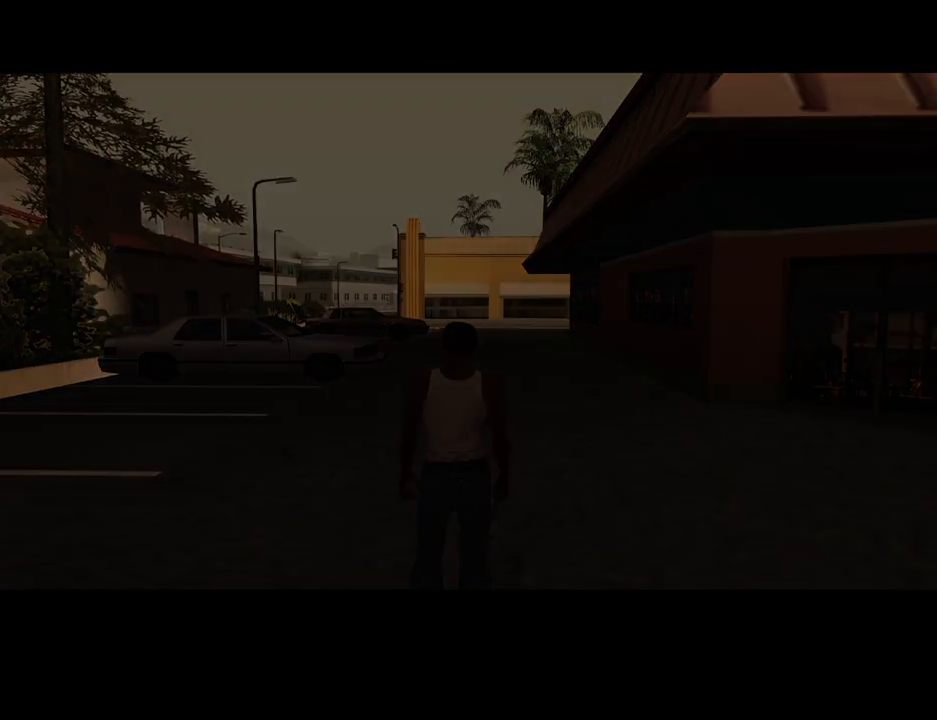
{"keys": [], "mouse": [], "events": [[17, "w", "up"], [67, "a", "up"], [67, "d", "down"], [101, "d", "up"], [101, "space", "down"], [184, "a", "down"], [184, "space", "up"], [184, "w", "down"], [235, "a", "up"], [235, "w", "up"], [285, "d", "down"], [285, "space", "down"], [335, "d", "up"], [386, "a", "down"], [386, "space", "up"], [386, "w", "down"], [419, "a", "up"], [419, "w", "up"]]}
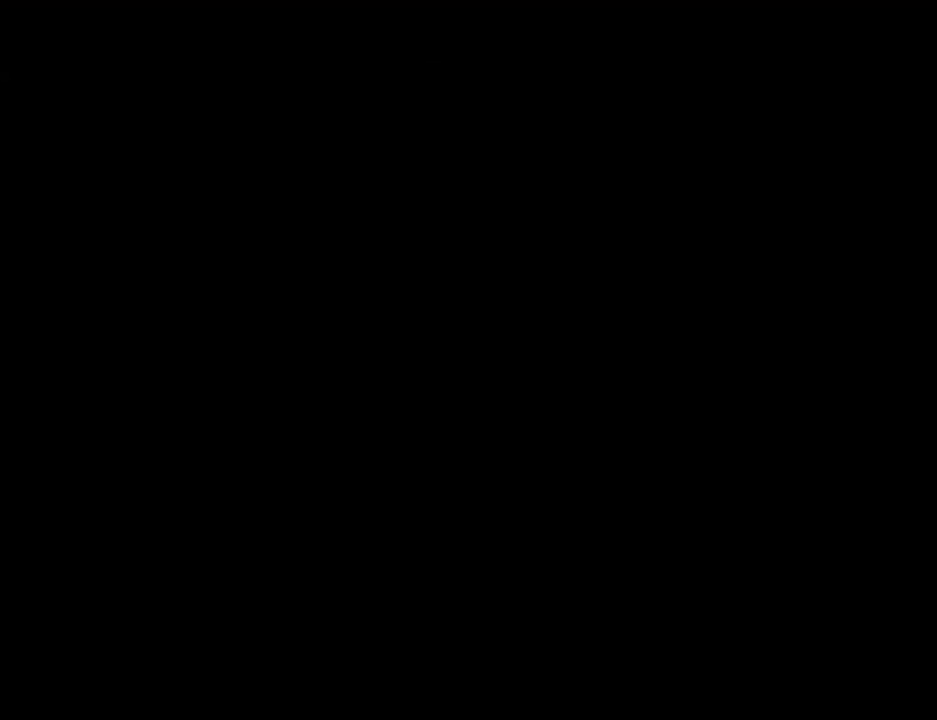
{"keys": [], "mouse": [], "events": []}